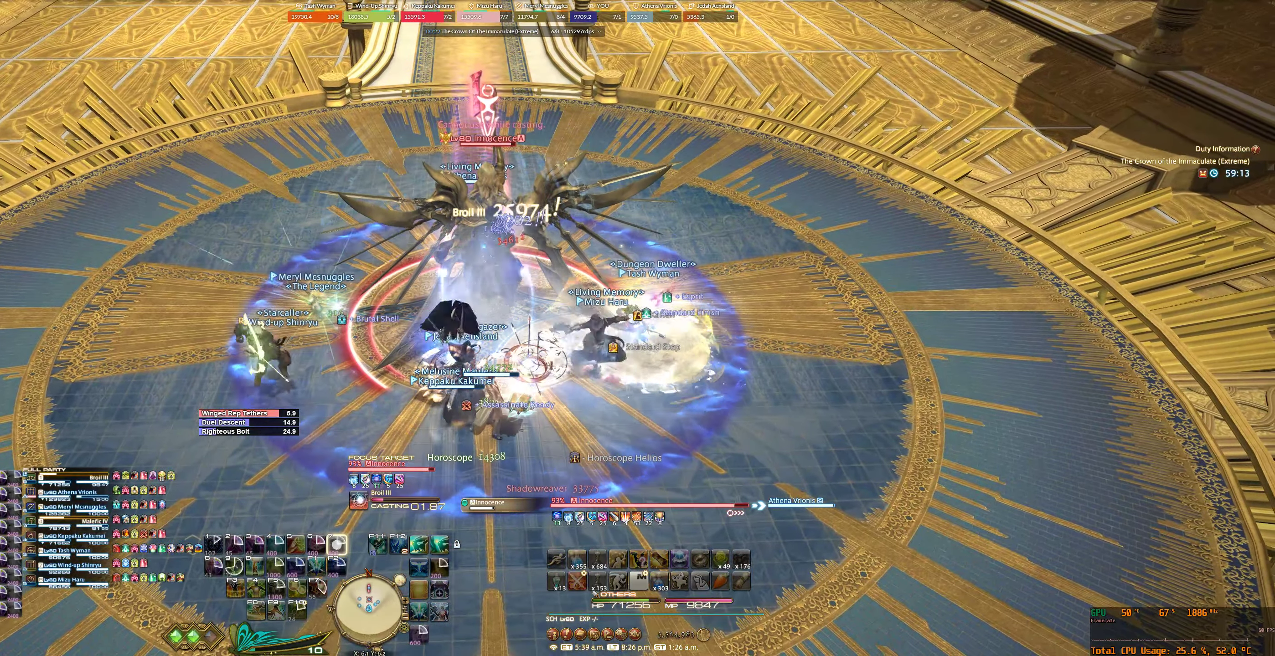
Gameplay with keyboard and mouse; each line is a JSON object with the keys and mouse buttons held at the frame after it. "events" lists presses ("down") and releases ("up") of "0", "1", "2", "3", "4", "5", "6", "7", "8", "9", "a", "alt_l", "alt_r", "b", "backslash", "backspace", "c", "caps_lock", "comma", "ctrl_l", "ctrl_r", "d", "e", "equals", "escape", "f", "f1", "f10", "f11", "f12", "f2", "f3", "f4", "f5", "f6", "f8", "f9", "g", "h", "j", "lbracket", "m", "minus", "n", "q", "r", "rbracket", "return", "s", "shift_l", "shift_r", "space", "super_l", "super_r", "t", "tab", "tilde", "u", "v", "w", "x", "y", "z", "mouse_left", "mouse_wheel", "mouse_right", "mouse_mb4" and "mouse_mb5" between this image and that frame as [ms after this image, input, new state], when the widget could be followed in between. "mouse_left", "mouse_wheel", "mouse_right", "mouse_mb4", "mouse_mb5" = the "left", "wheel", "right", "mb4", "mb5" buttons of the "mouse" list. No other keys are recorded. "wheel" means that the mouse wheel is clicked or scrolled. Not read: f7 mouse_move.
{"keys": [], "mouse": ["right"], "events": [[67, "7", "down"], [134, "7", "up"], [234, "7", "down"], [300, "7", "up"], [434, "7", "down"], [500, "7", "up"]]}
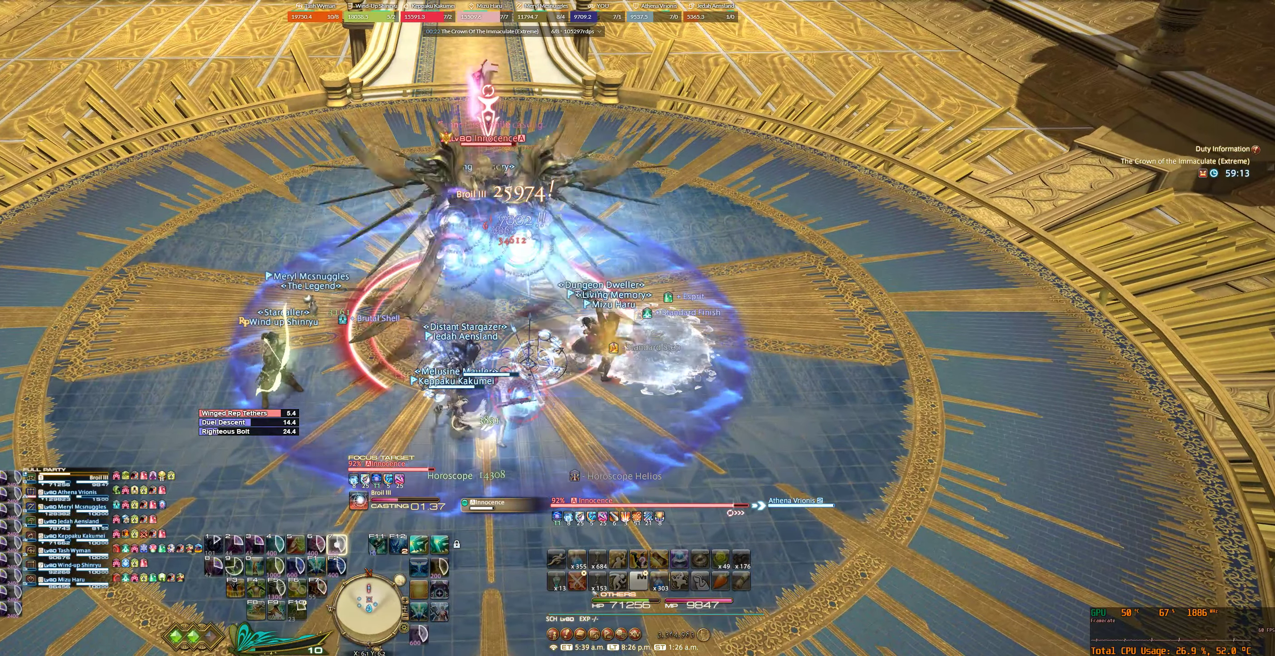
{"keys": ["tab"], "mouse": ["right"], "events": [[134, "7", "down"], [200, "7", "up"], [334, "7", "down"], [400, "7", "up"], [434, "tab", "down"]]}
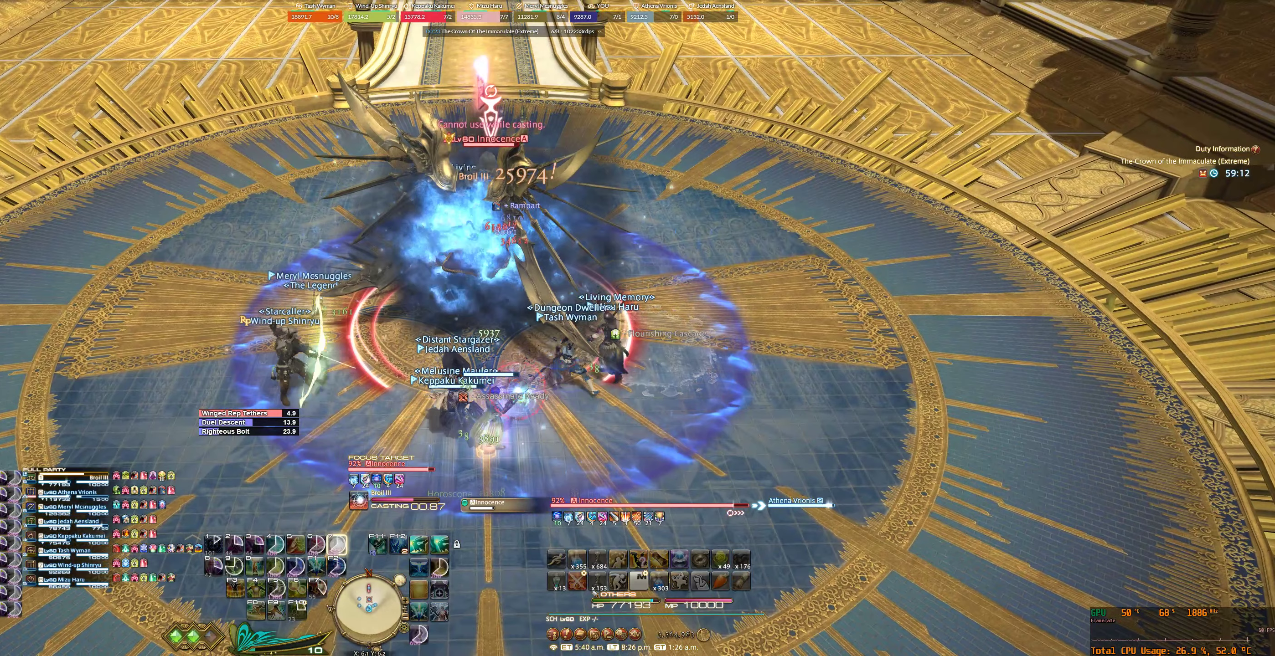
{"keys": ["7", "tab"], "mouse": ["right"], "events": [[33, "7", "down"], [67, "tab", "up"], [133, "7", "up"], [167, "tab", "down"], [233, "7", "down"], [233, "tab", "up"], [300, "7", "up"], [333, "tab", "down"], [433, "7", "down"], [433, "tab", "up"], [500, "tab", "down"]]}
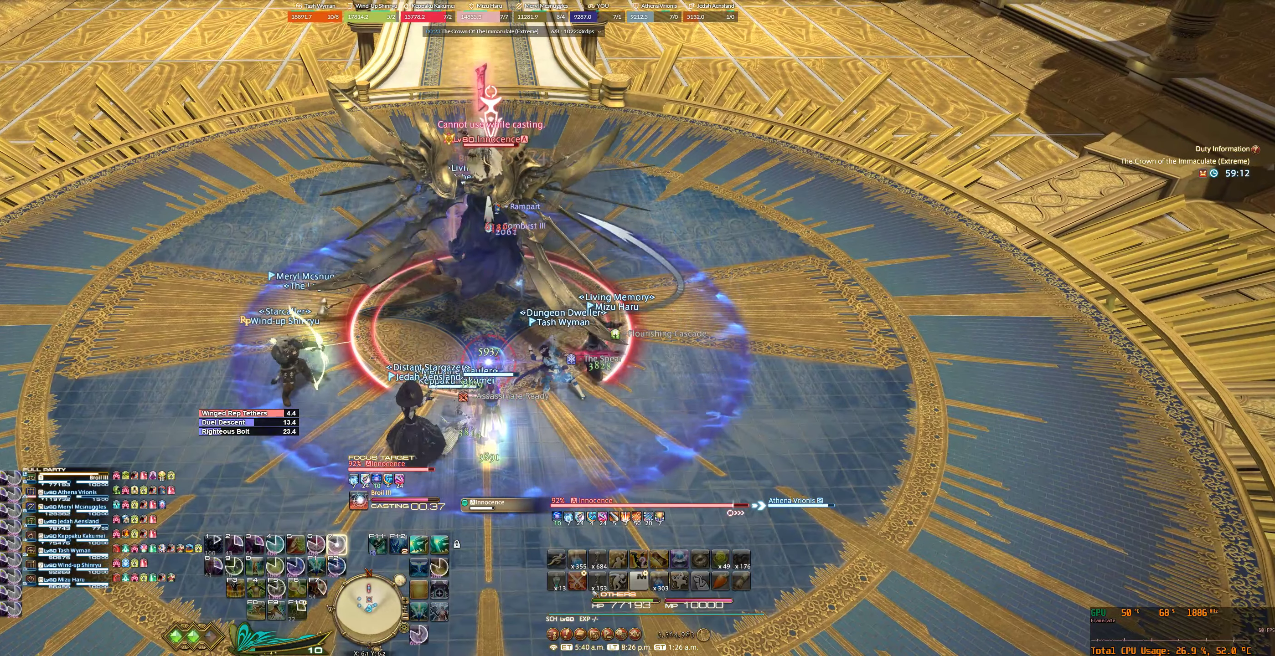
{"keys": [], "mouse": ["right"], "events": [[33, "7", "up"], [133, "7", "down"], [133, "tab", "up"], [200, "7", "up"], [200, "tab", "down"], [300, "tab", "up"], [333, "7", "down"], [367, "tab", "down"], [400, "7", "up"], [467, "tab", "up"]]}
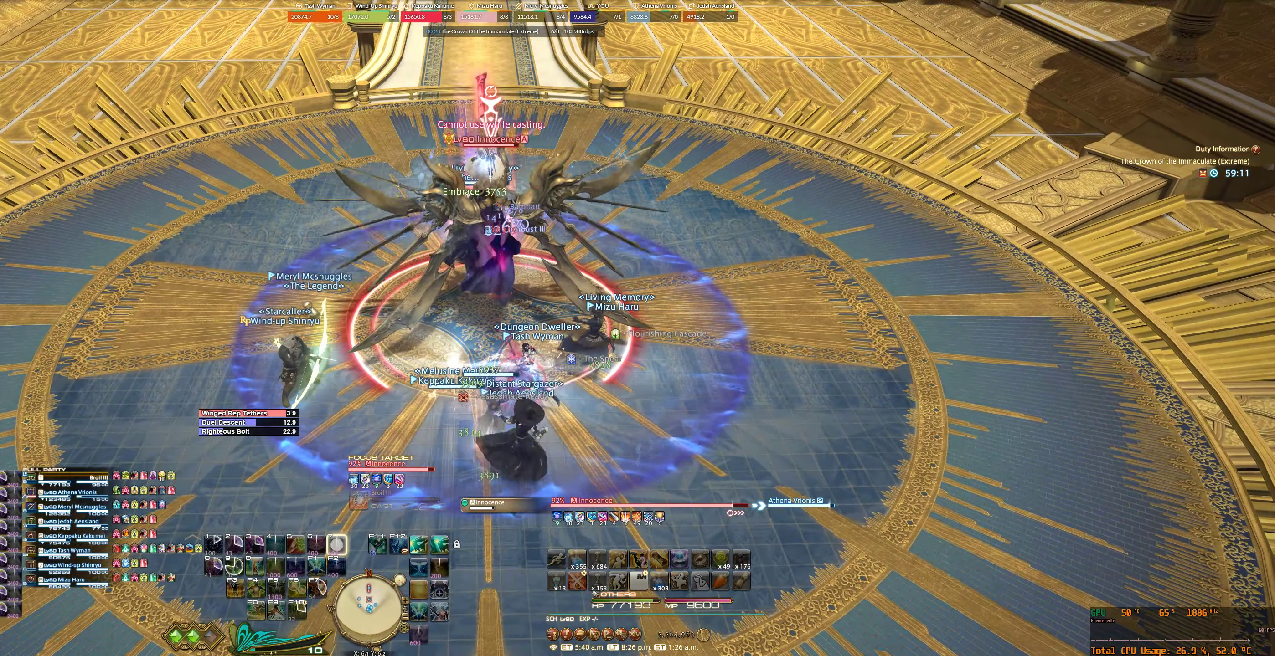
{"keys": [], "mouse": ["right"], "events": [[33, "7", "down"], [33, "tab", "down"], [100, "7", "up"], [133, "tab", "up"], [200, "tab", "down"], [233, "7", "down"], [267, "7", "up"], [333, "tab", "up"], [400, "7", "down"], [467, "7", "up"]]}
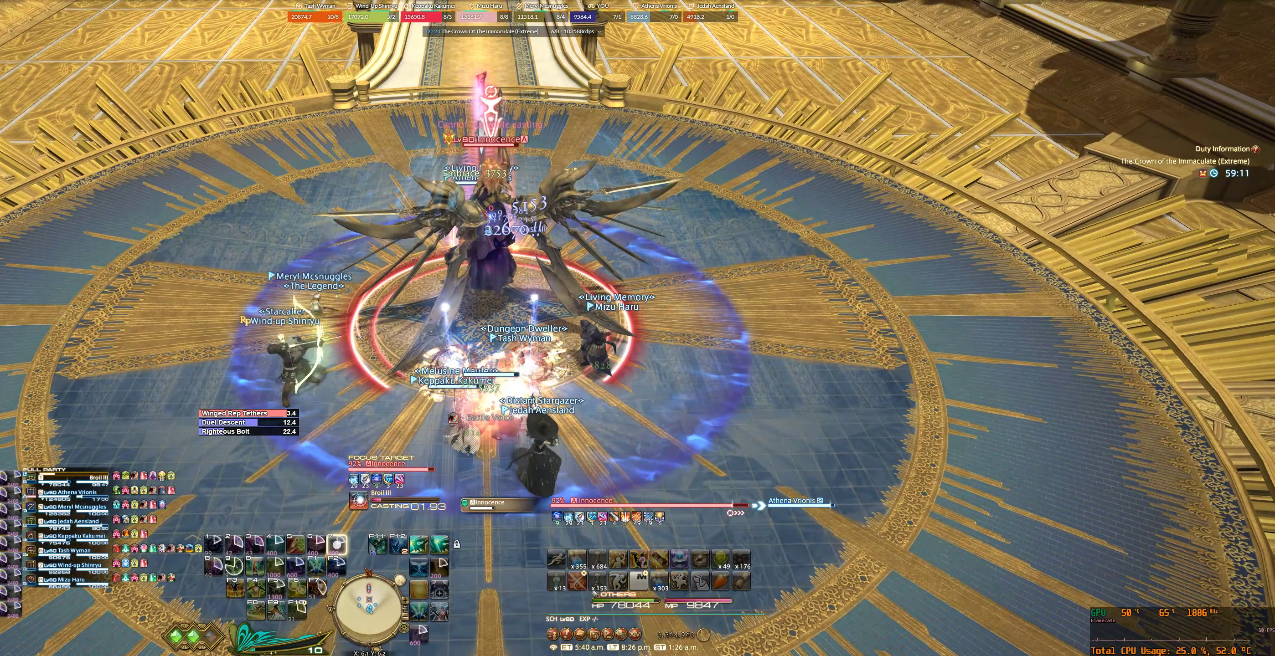
{"keys": [], "mouse": ["right"], "events": [[100, "7", "down"], [133, "7", "up"], [267, "7", "down"], [333, "7", "up"], [433, "7", "down"], [500, "7", "up"]]}
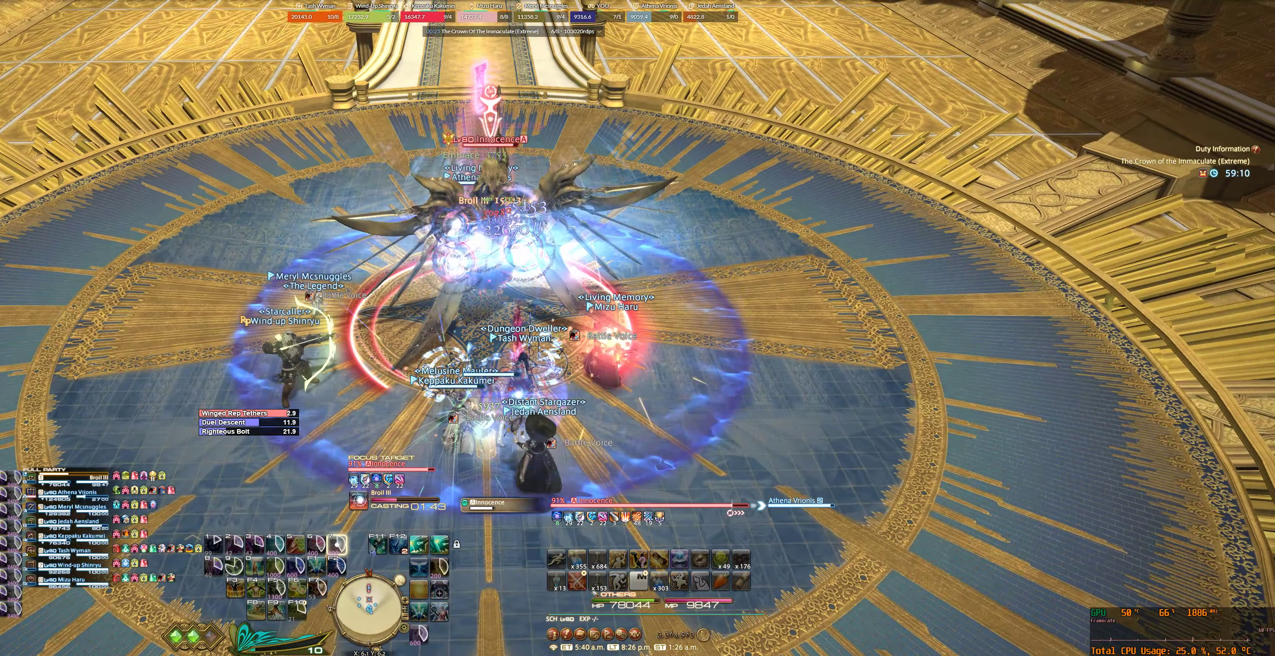
{"keys": [], "mouse": ["right"], "events": [[133, "7", "down"], [200, "7", "up"], [333, "7", "down"], [400, "7", "up"]]}
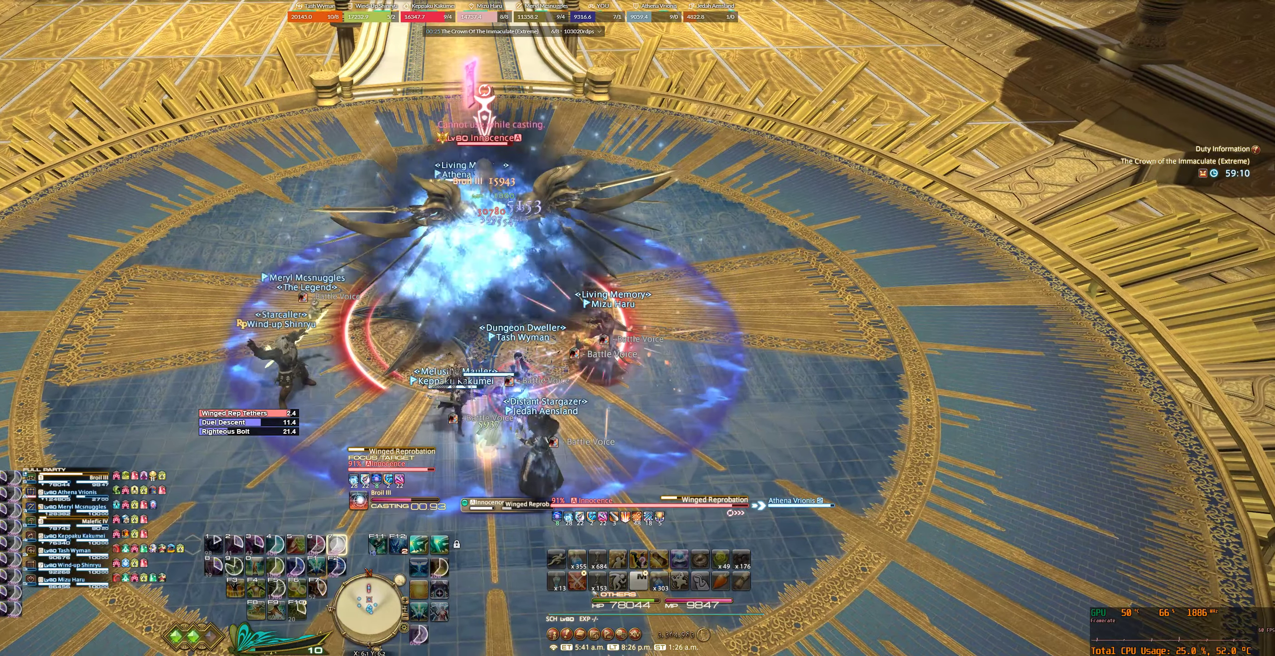
{"keys": [], "mouse": ["right"], "events": [[33, "7", "down"], [100, "7", "up"], [100, "tab", "down"], [233, "7", "down"], [233, "tab", "up"], [300, "7", "up"], [300, "tab", "down"], [400, "tab", "up"], [433, "7", "down"], [500, "7", "up"]]}
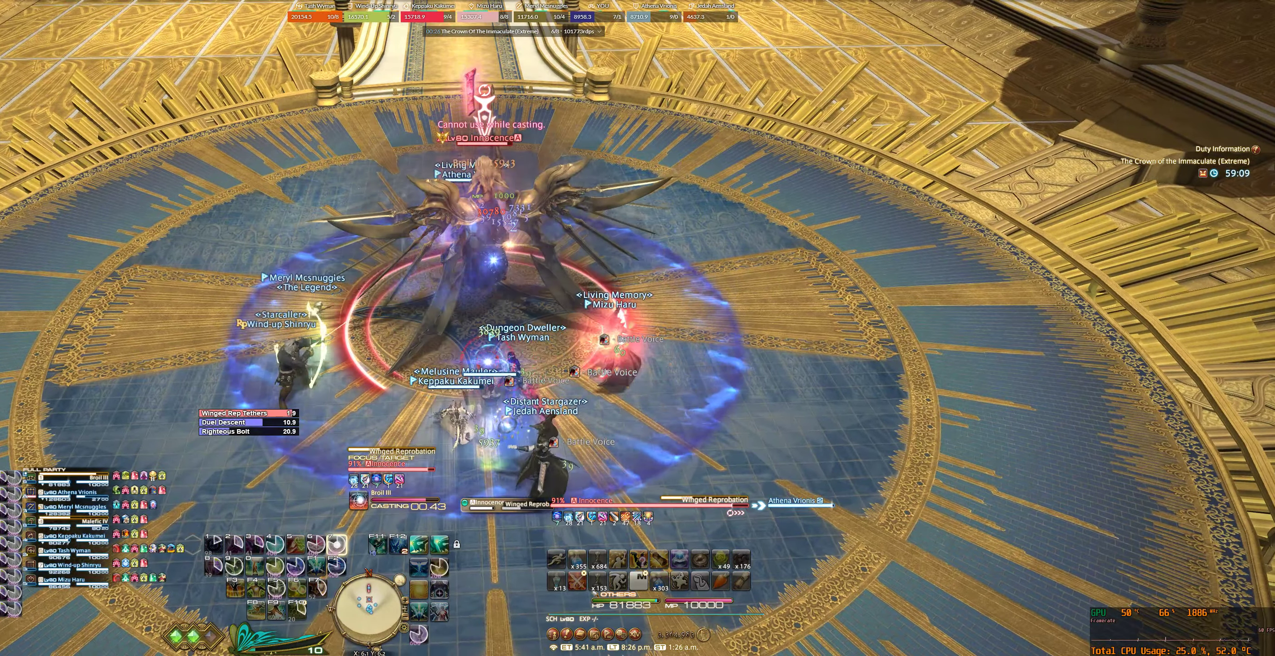
{"keys": [], "mouse": ["right"], "events": [[100, "7", "down"], [167, "7", "up"], [200, "tab", "down"], [300, "7", "down"], [300, "tab", "up"], [367, "7", "up"], [367, "tab", "down"], [467, "tab", "up"]]}
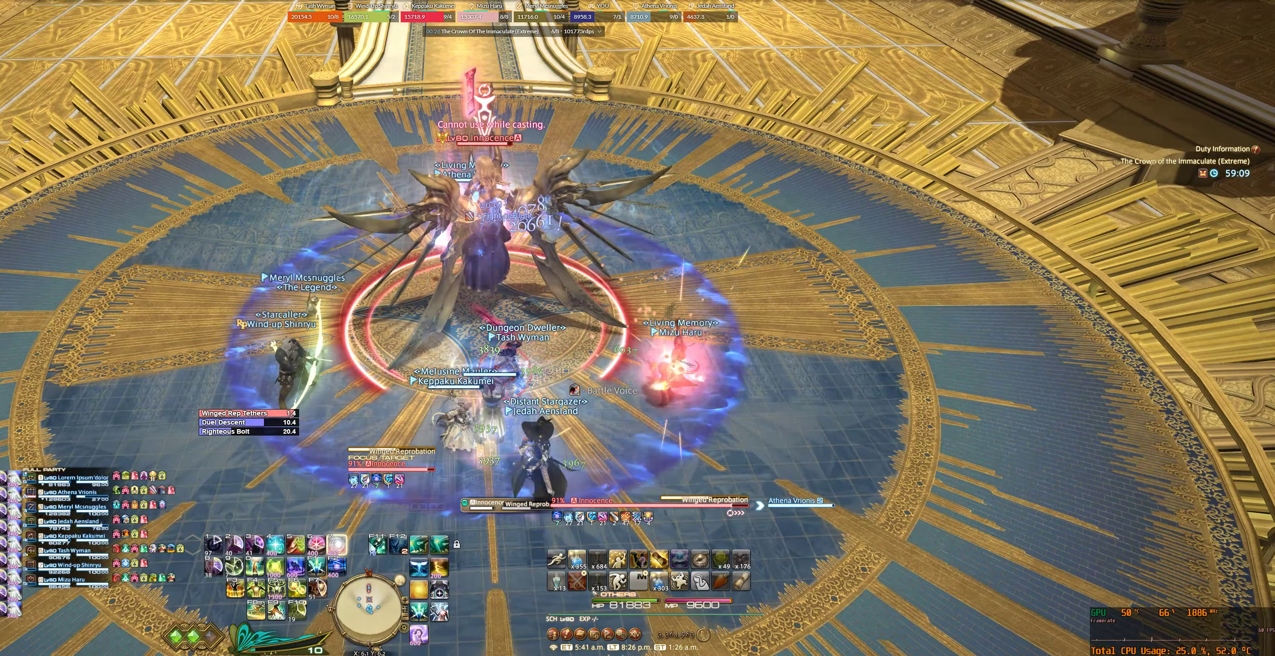
{"keys": [], "mouse": ["right"], "events": [[167, "7", "down"], [233, "7", "up"], [367, "7", "down"], [433, "7", "up"]]}
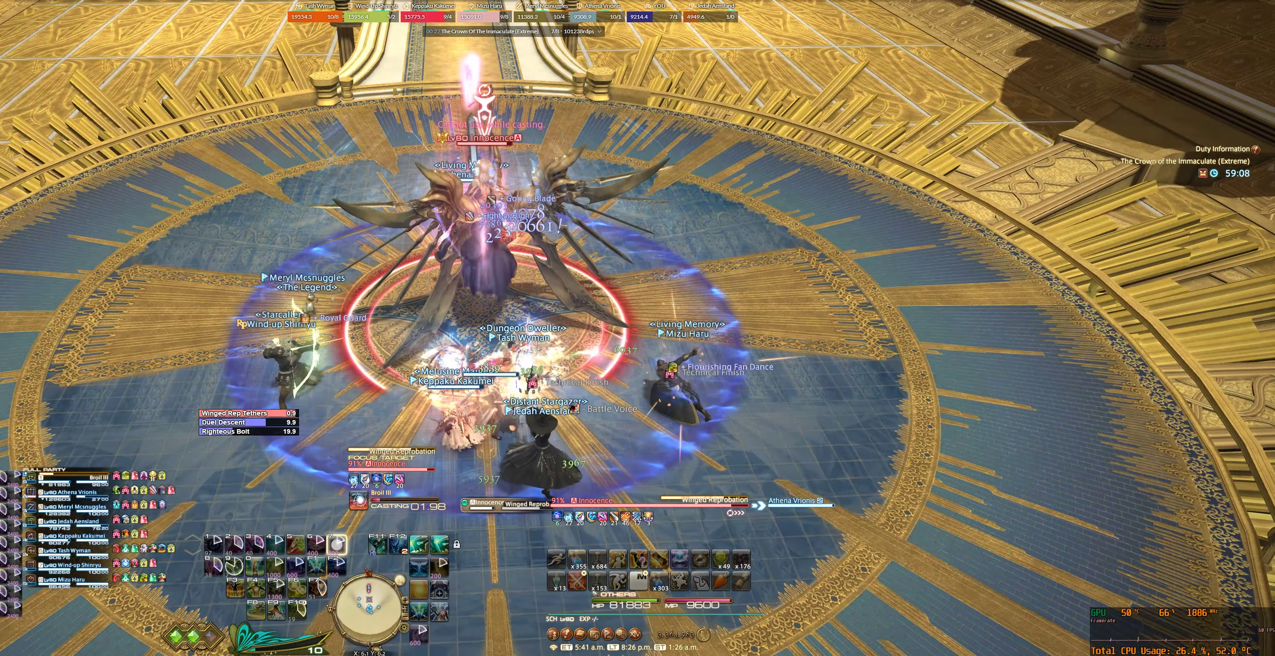
{"keys": [], "mouse": ["right"], "events": [[33, "7", "down"], [100, "7", "up"], [233, "7", "down"], [300, "7", "up"], [400, "7", "down"], [467, "7", "up"]]}
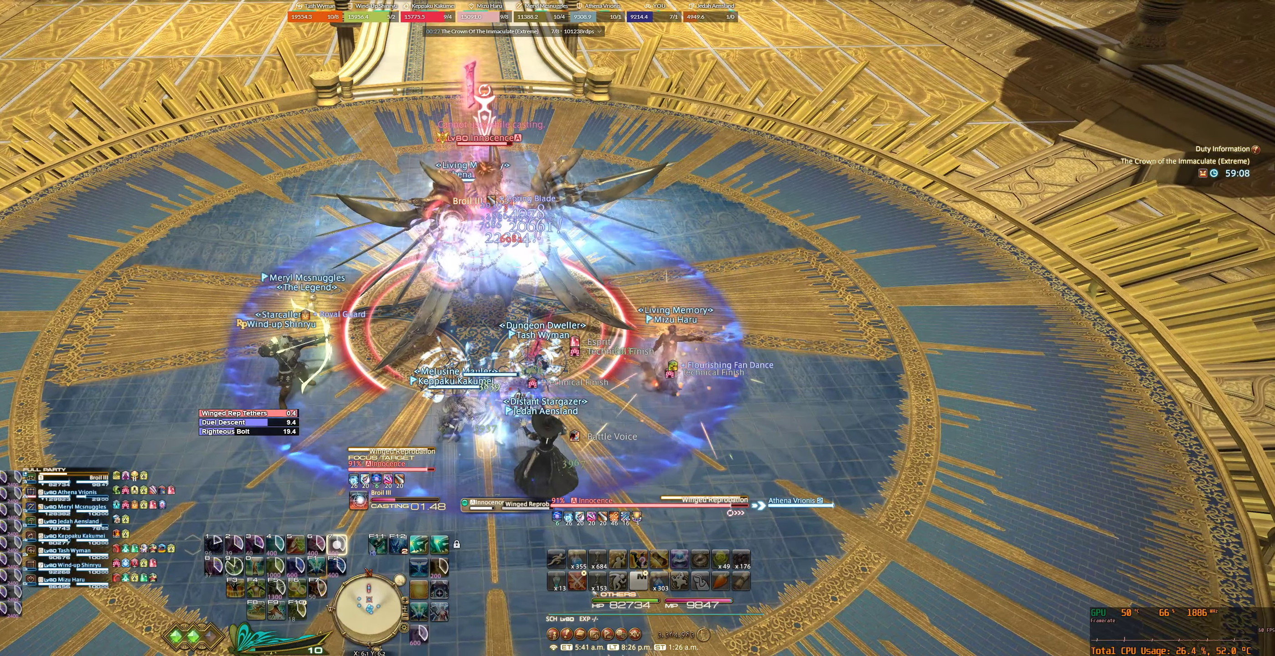
{"keys": [], "mouse": ["right"], "events": [[67, "7", "down"], [167, "7", "up"]]}
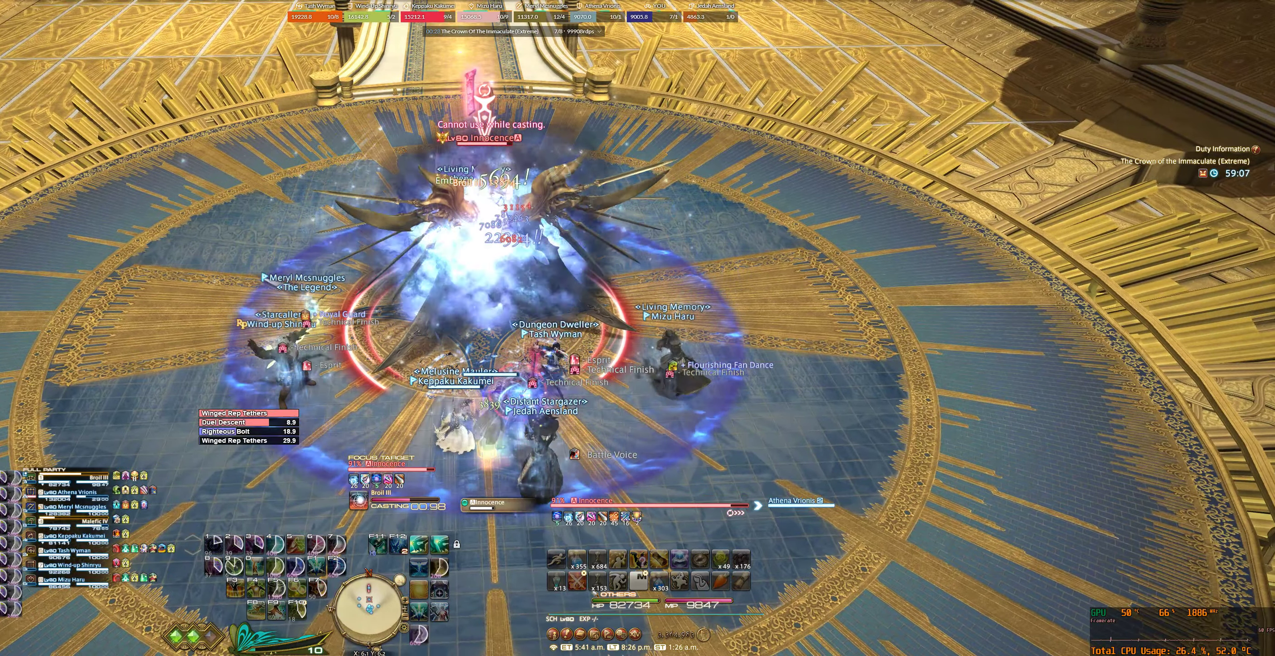
{"keys": ["7"], "mouse": ["right"], "events": [[233, "tab", "down"], [366, "tab", "up"], [466, "7", "down"]]}
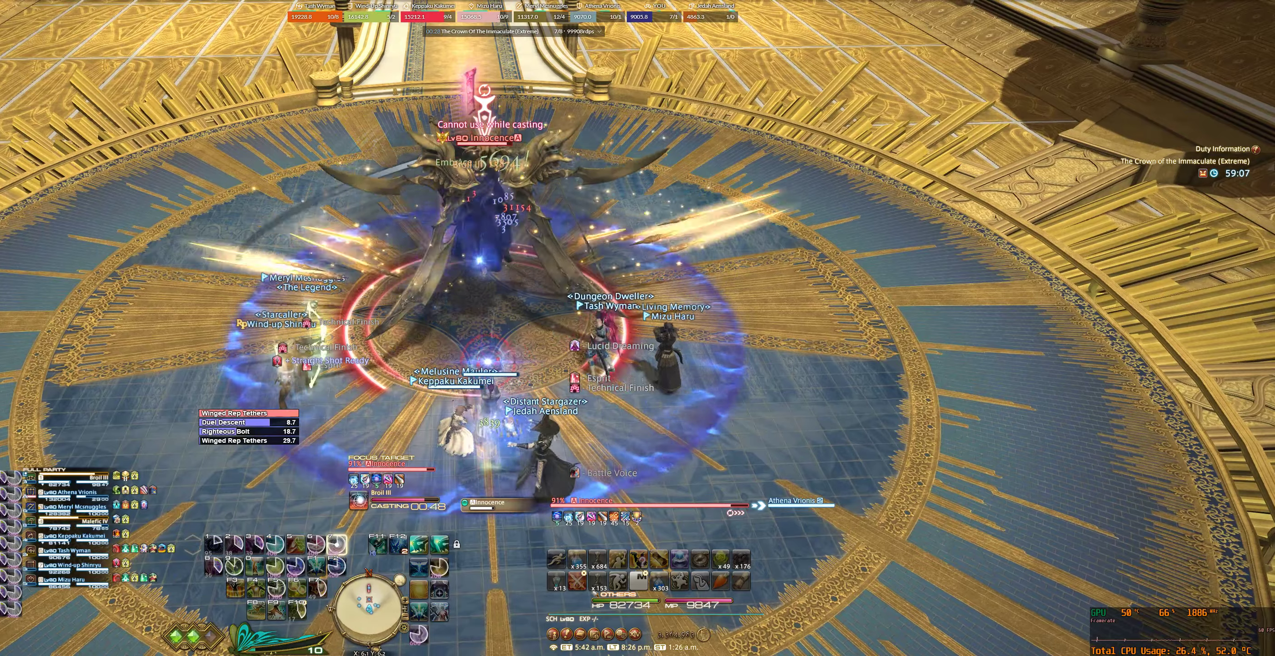
{"keys": [], "mouse": ["right"], "events": [[33, "7", "up"], [166, "7", "down"], [233, "7", "up"], [333, "7", "down"], [400, "7", "up"]]}
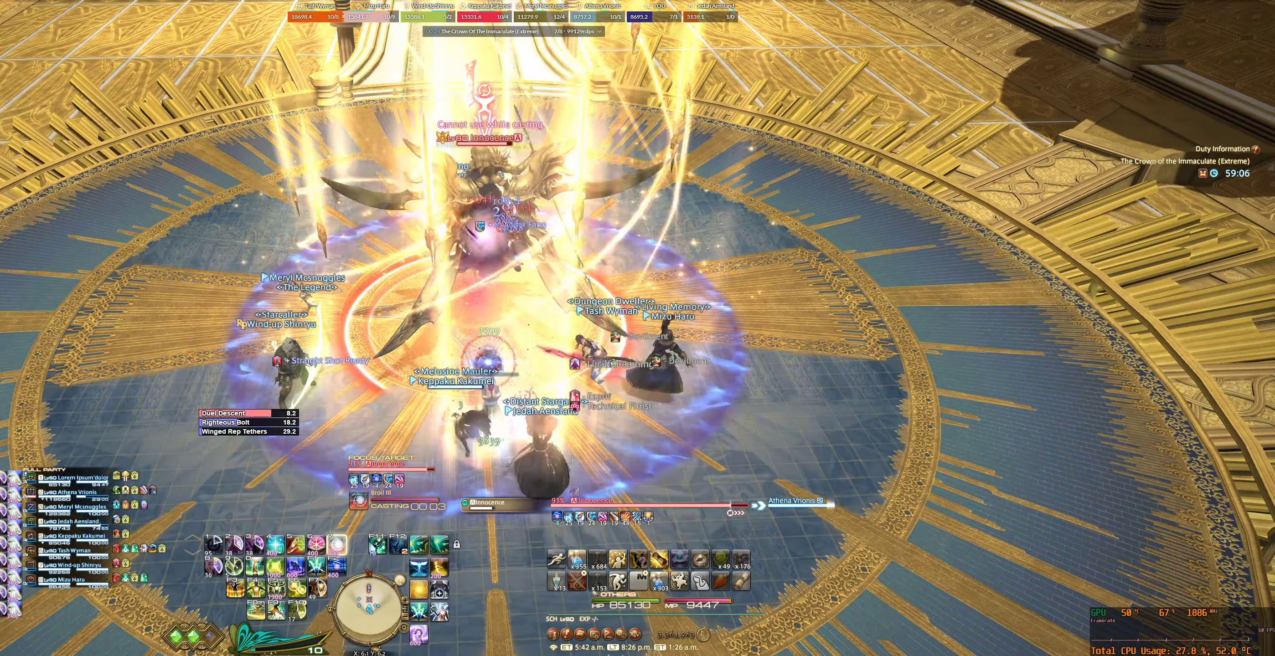
{"keys": [], "mouse": ["right"], "events": [[33, "7", "down"], [100, "7", "up"], [200, "7", "down"], [266, "7", "up"], [400, "7", "down"], [466, "7", "up"]]}
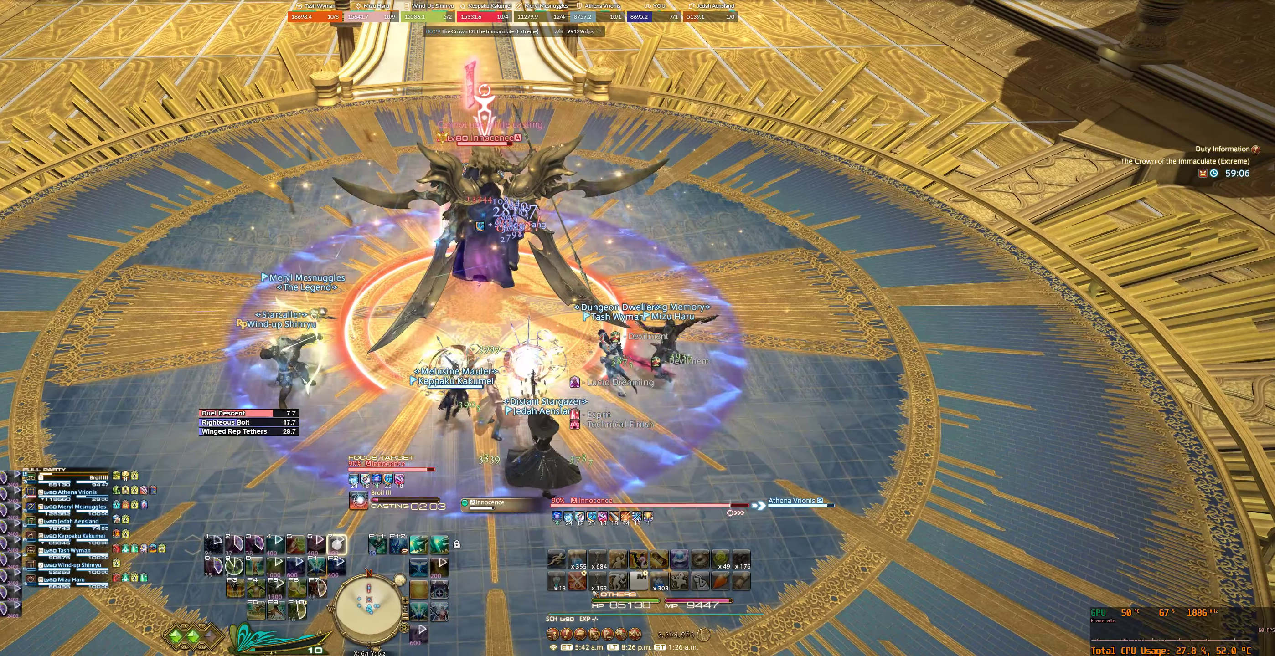
{"keys": [], "mouse": ["right"], "events": [[66, "7", "down"], [133, "7", "up"], [266, "7", "down"], [300, "7", "up"], [433, "7", "down"], [500, "7", "up"]]}
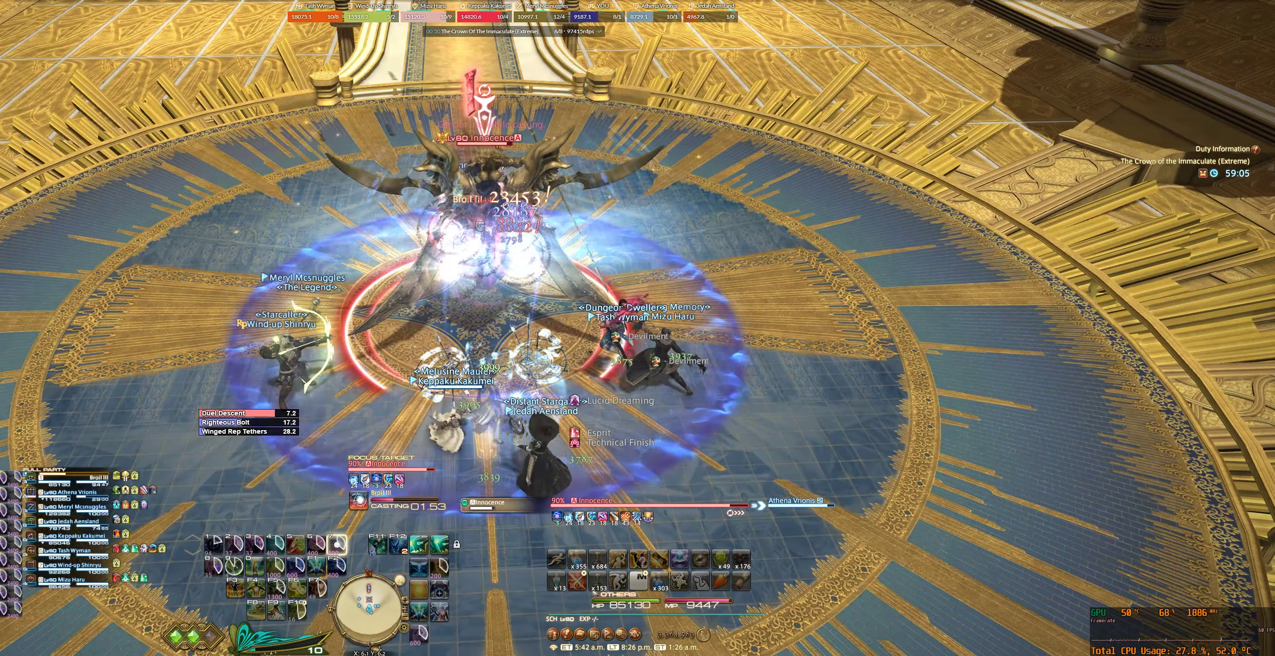
{"keys": [], "mouse": ["right"], "events": []}
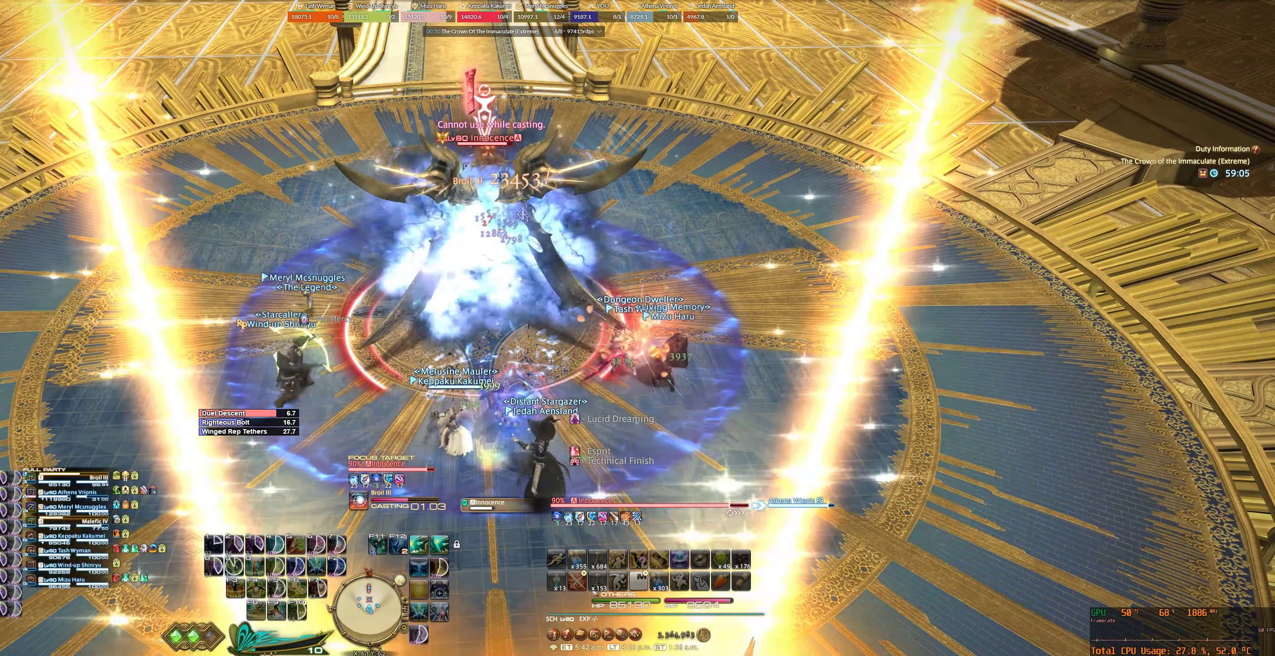
{"keys": [], "mouse": ["right"], "events": []}
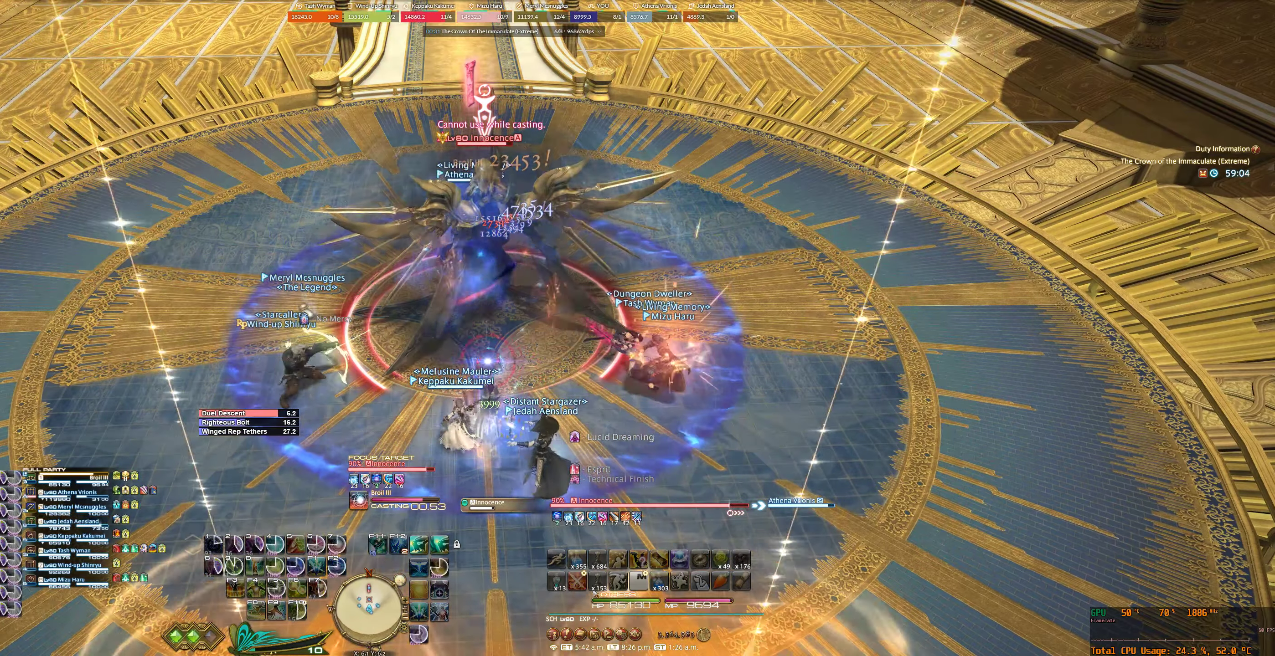
{"keys": ["f2"], "mouse": ["right"], "events": [[466, "f2", "down"]]}
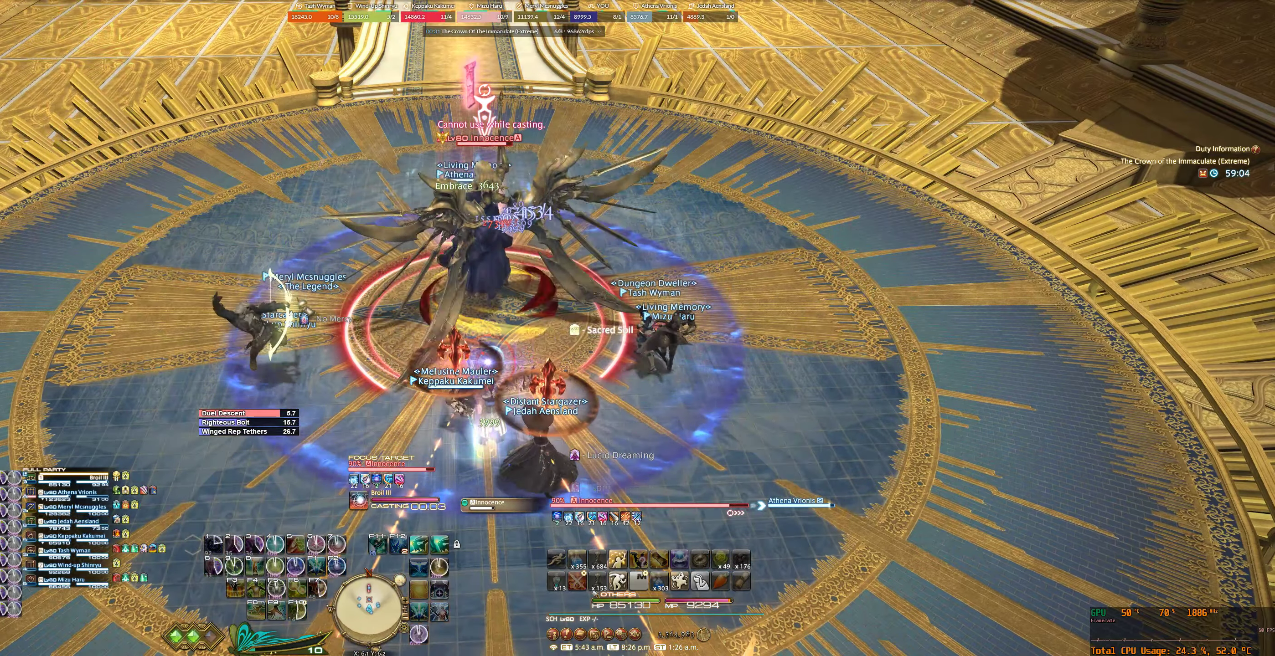
{"keys": [], "mouse": ["right"], "events": [[33, "f2", "up"], [100, "f2", "down"], [166, "f2", "up"], [266, "f2", "down"], [333, "f2", "up"]]}
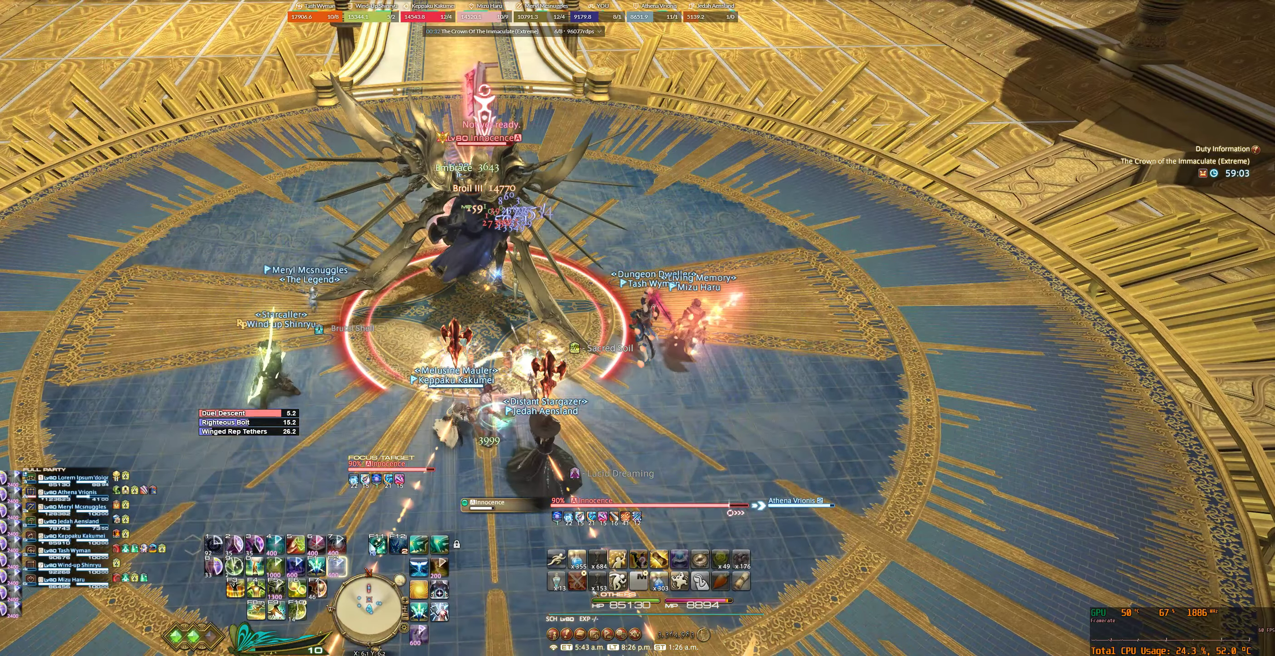
{"keys": [], "mouse": ["right"], "events": [[366, "5", "down"], [433, "5", "up"]]}
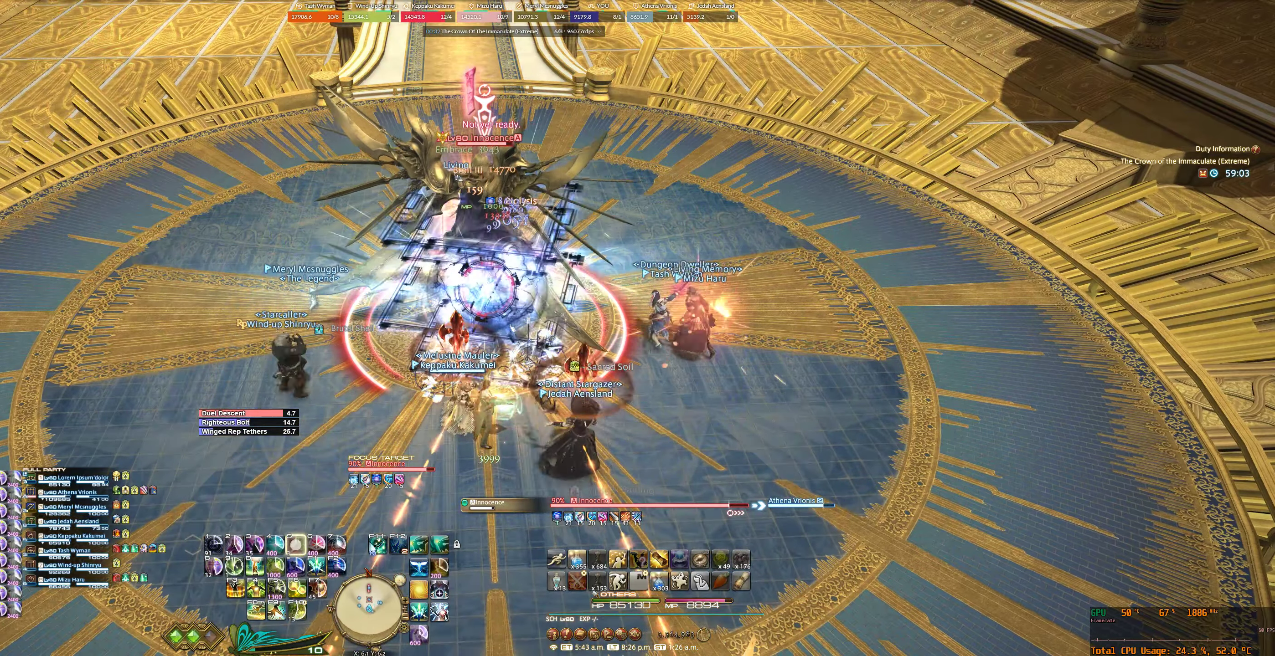
{"keys": [], "mouse": ["right"], "events": [[33, "5", "down"], [100, "5", "up"], [266, "tab", "down"], [366, "7", "down"], [400, "tab", "up"], [433, "7", "up"]]}
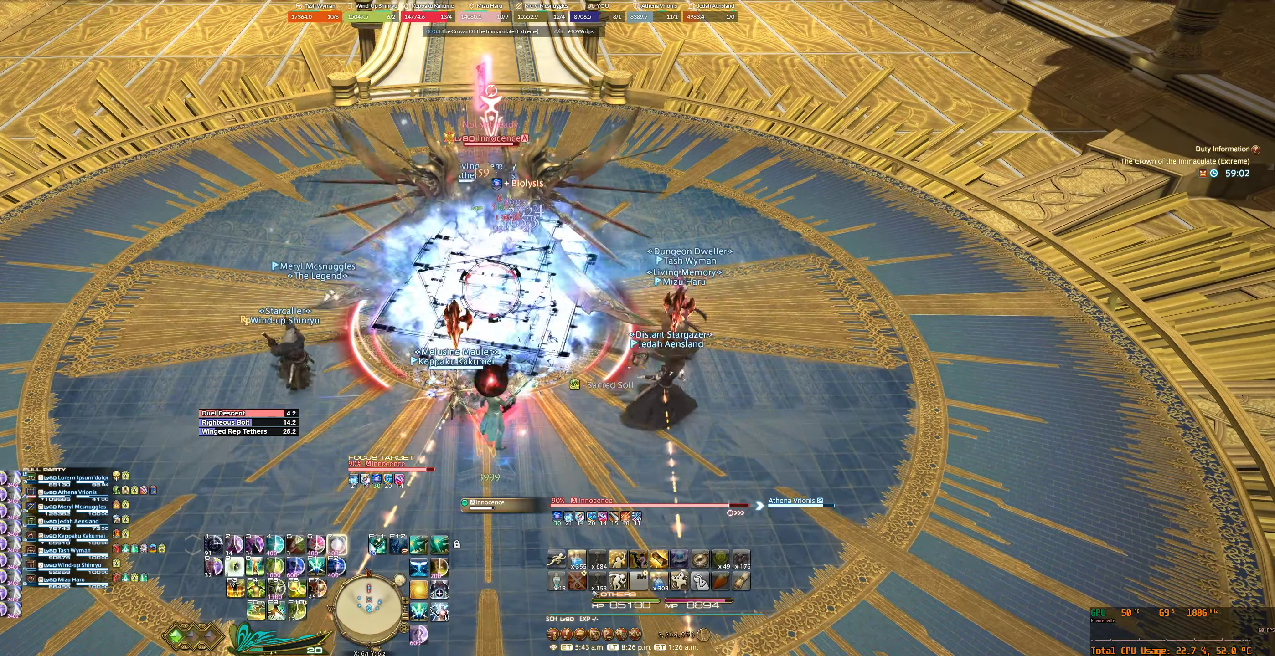
{"keys": [], "mouse": ["right"], "events": [[33, "tab", "down"], [66, "7", "down"], [133, "7", "up"], [366, "tab", "up"], [433, "7", "down"], [500, "7", "up"]]}
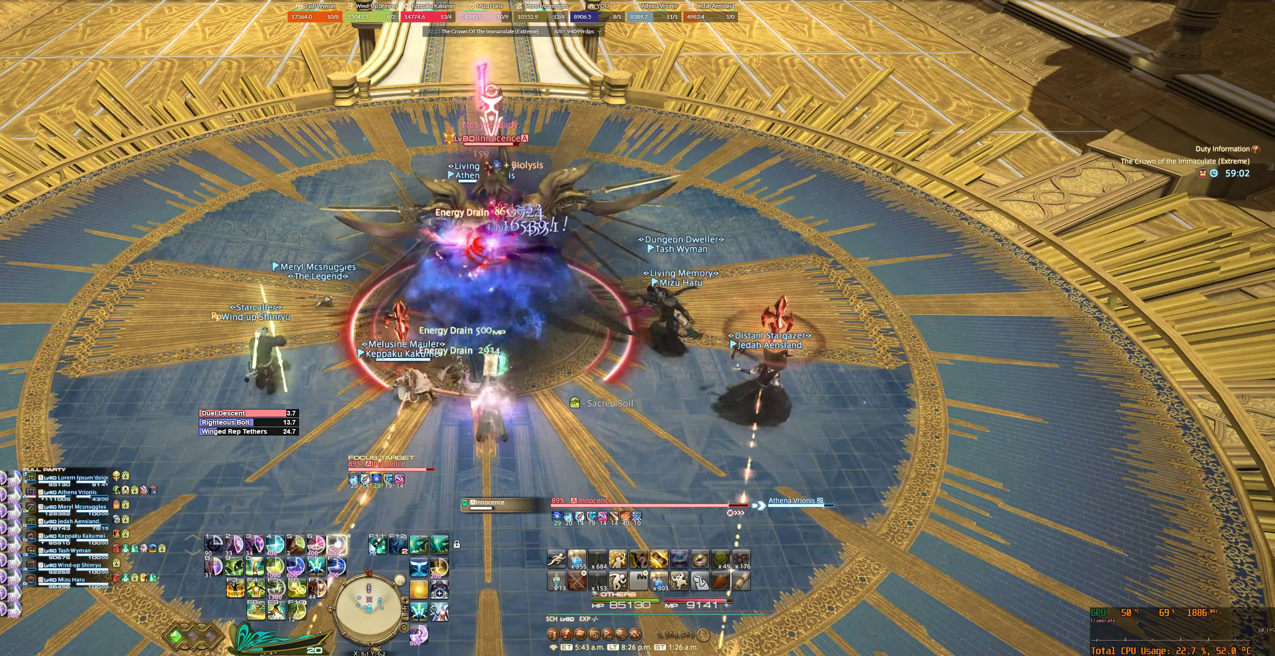
{"keys": ["7"], "mouse": ["right"], "events": [[100, "7", "down"], [167, "7", "up"], [300, "7", "down"], [367, "7", "up"], [467, "7", "down"]]}